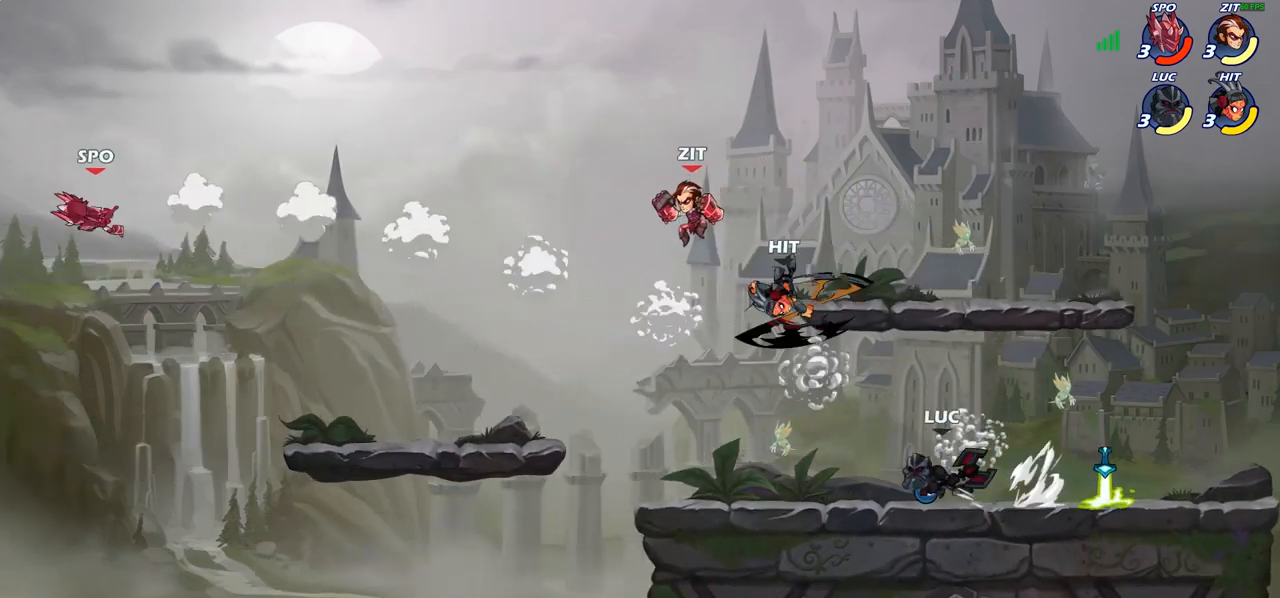
Gameplay with a controller (PlayStation layout); each line is a JSON object with the inputs held at the frame after it. "events" lists button and stick changes between this image and that frame as [ms after this image, input, new state], when the widget could be followed in between.
{"buttons": [], "left_stick": "center", "right_stick": "center", "events": [[100, "SQUARE", "down"], [250, "SQUARE", "up"], [383, "left_stick", "center"]]}
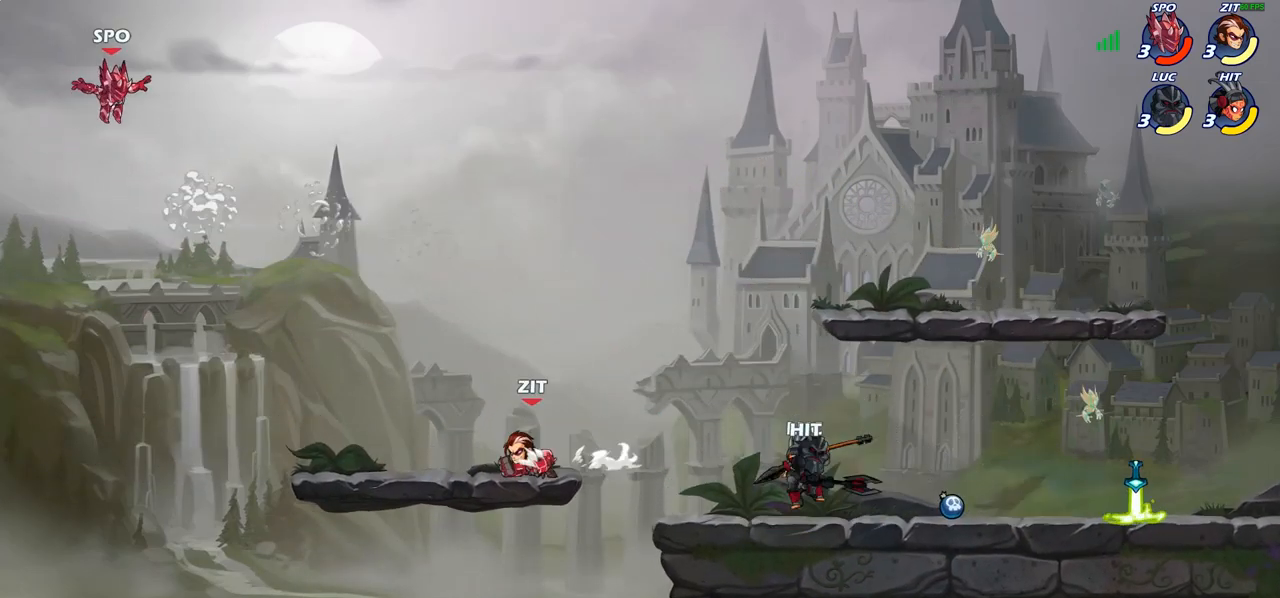
{"buttons": ["R1", "R2"], "left_stick": "down-left", "right_stick": "center", "events": [[300, "left_stick", "left"], [367, "R1", "down"], [367, "R2", "down"], [483, "left_stick", "down-left"]]}
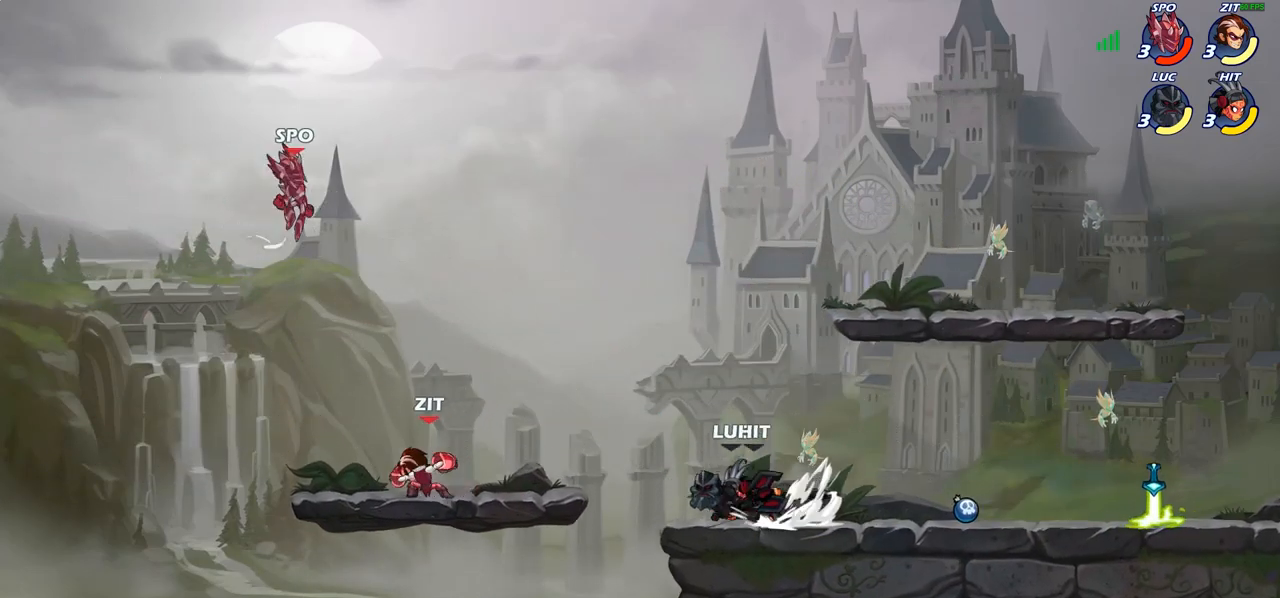
{"buttons": [], "left_stick": "center", "right_stick": "center", "events": [[33, "R1", "up"], [33, "R2", "up"], [50, "SQUARE", "down"], [183, "SQUARE", "up"], [383, "left_stick", "center"]]}
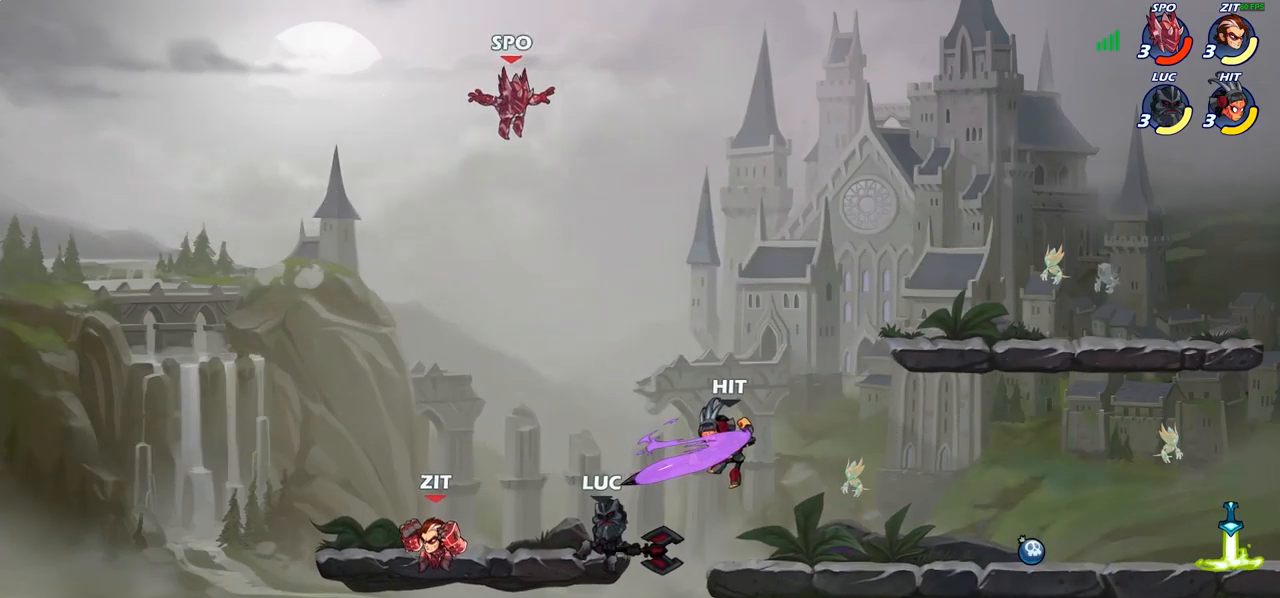
{"buttons": ["CROSS"], "left_stick": "up-right", "right_stick": "center", "events": [[50, "left_stick", "down"], [317, "left_stick", "up-left"], [433, "left_stick", "up-right"], [467, "CROSS", "down"]]}
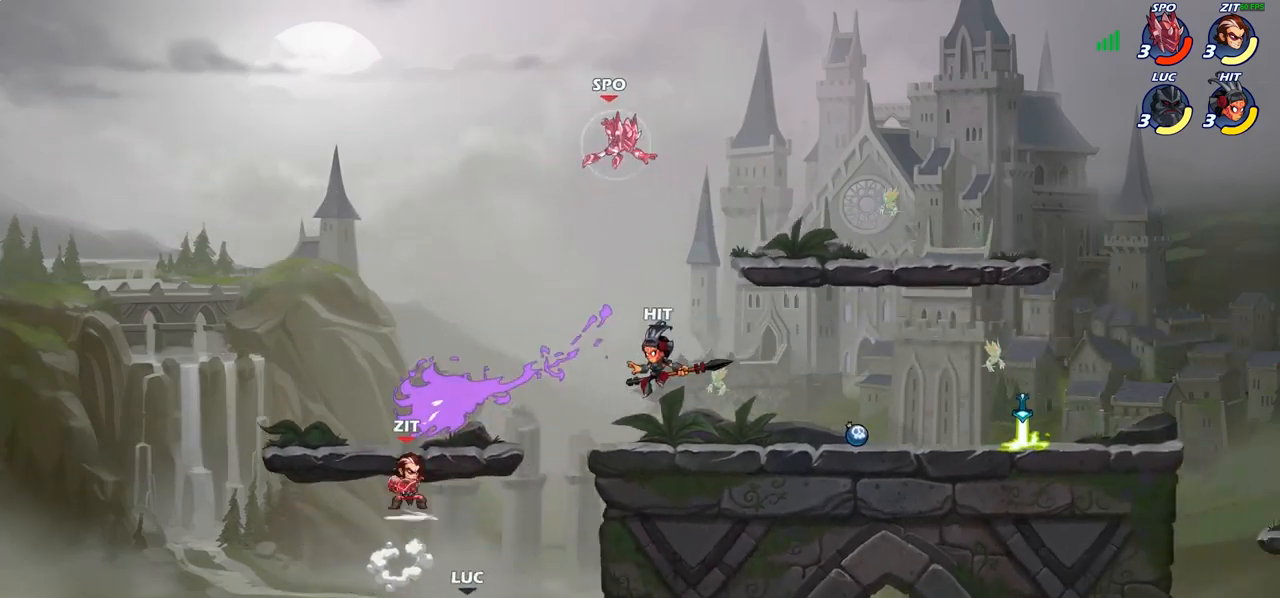
{"buttons": [], "left_stick": "up-left", "right_stick": "center", "events": [[100, "CROSS", "up"], [167, "left_stick", "up"], [183, "CROSS", "down"], [267, "SQUARE", "down"], [300, "right_stick", "down-left"], [317, "CROSS", "up"], [333, "left_stick", "up-left"], [367, "SQUARE", "up"], [383, "right_stick", "center"]]}
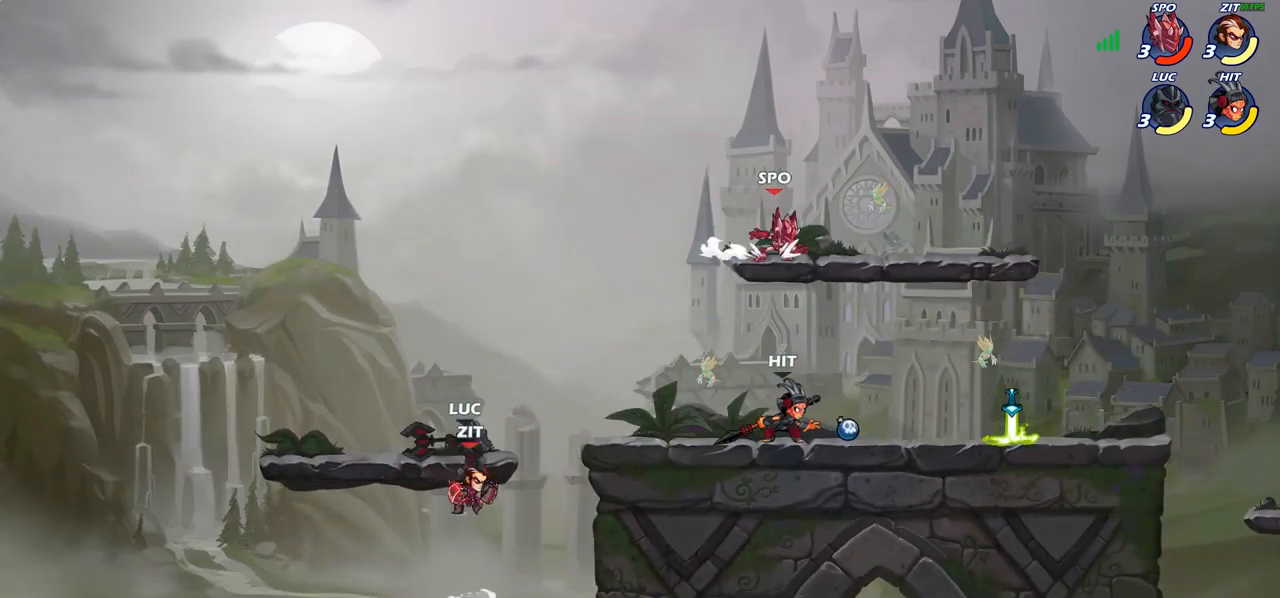
{"buttons": [], "left_stick": "center", "right_stick": "center", "events": [[233, "left_stick", "up-right"], [500, "left_stick", "center"]]}
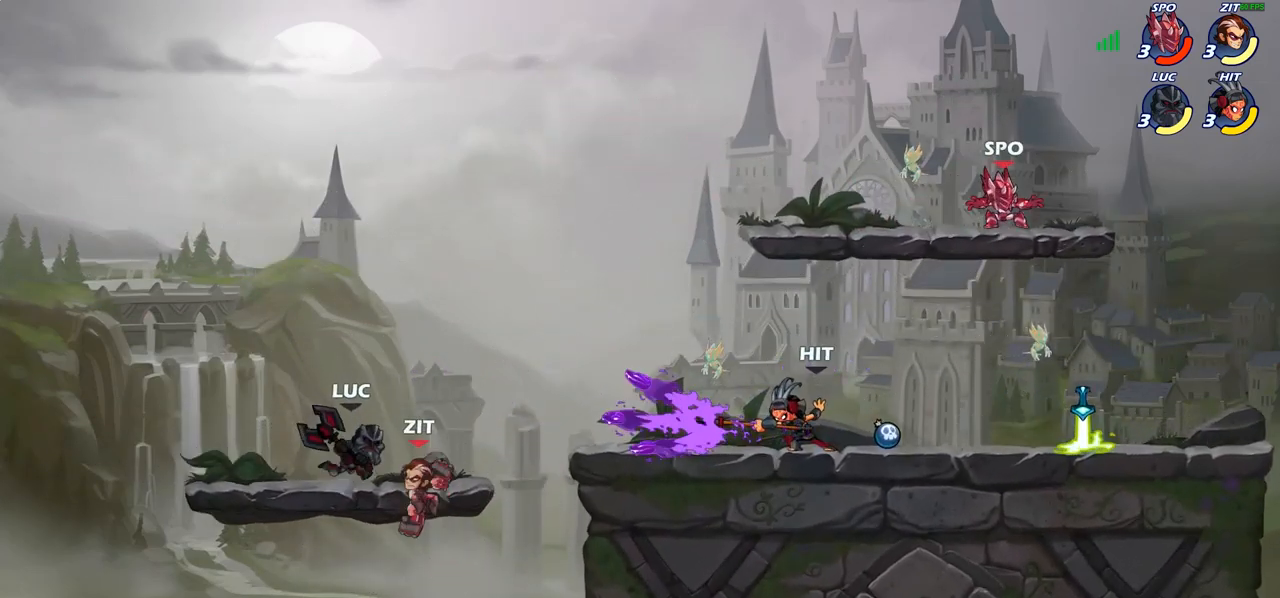
{"buttons": [], "left_stick": "center", "right_stick": "center", "events": []}
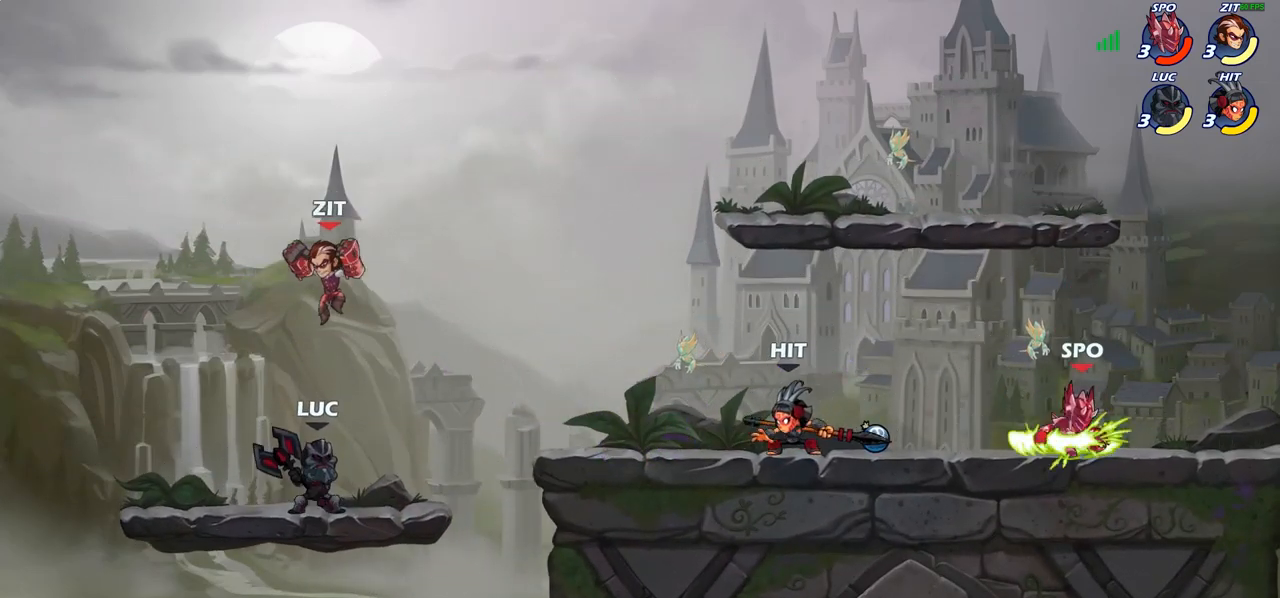
{"buttons": [], "left_stick": "center", "right_stick": "center", "events": [[17, "CIRCLE", "down"], [100, "CIRCLE", "up"], [217, "left_stick", "left"], [483, "left_stick", "center"]]}
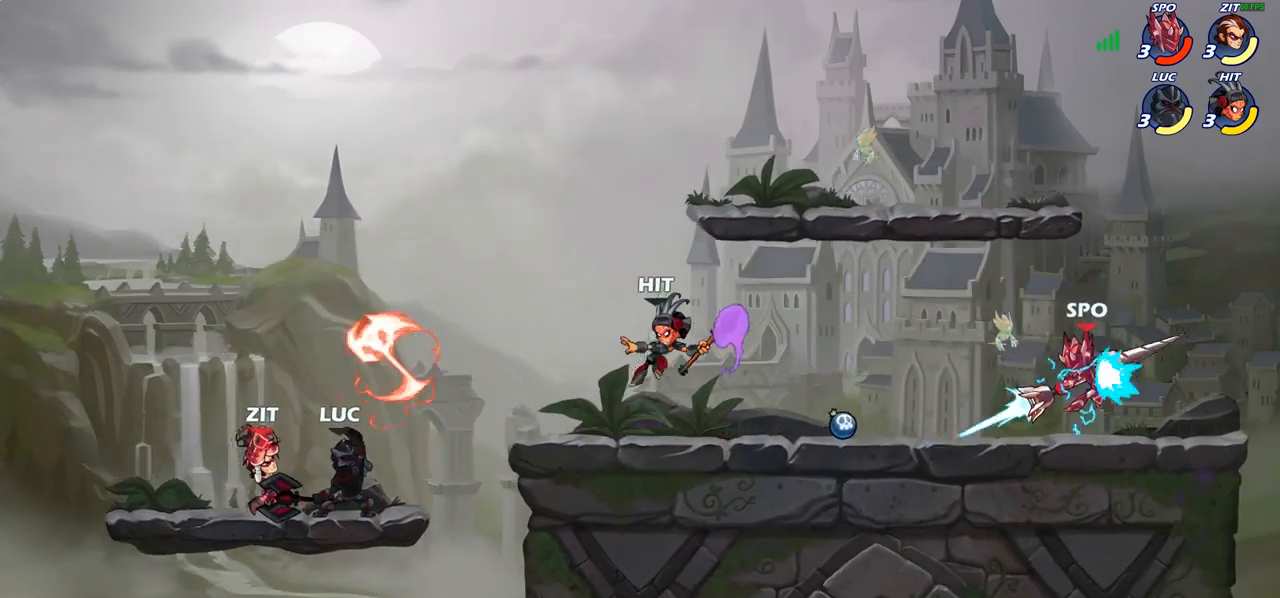
{"buttons": ["CROSS"], "left_stick": "right", "right_stick": "center", "events": [[250, "left_stick", "right"], [417, "CROSS", "down"]]}
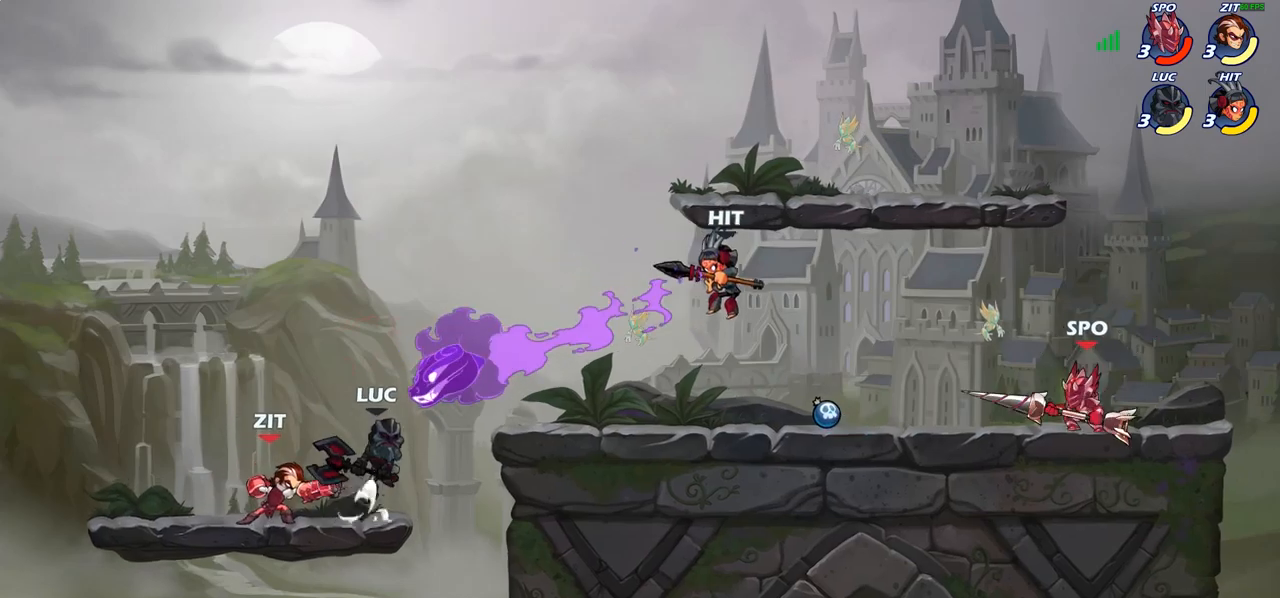
{"buttons": [], "left_stick": "left", "right_stick": "center", "events": [[17, "R1", "down"], [17, "R2", "down"], [17, "left_stick", "up-right"], [83, "CROSS", "up"], [267, "R1", "up"], [267, "R2", "up"], [267, "left_stick", "up-left"], [317, "left_stick", "left"]]}
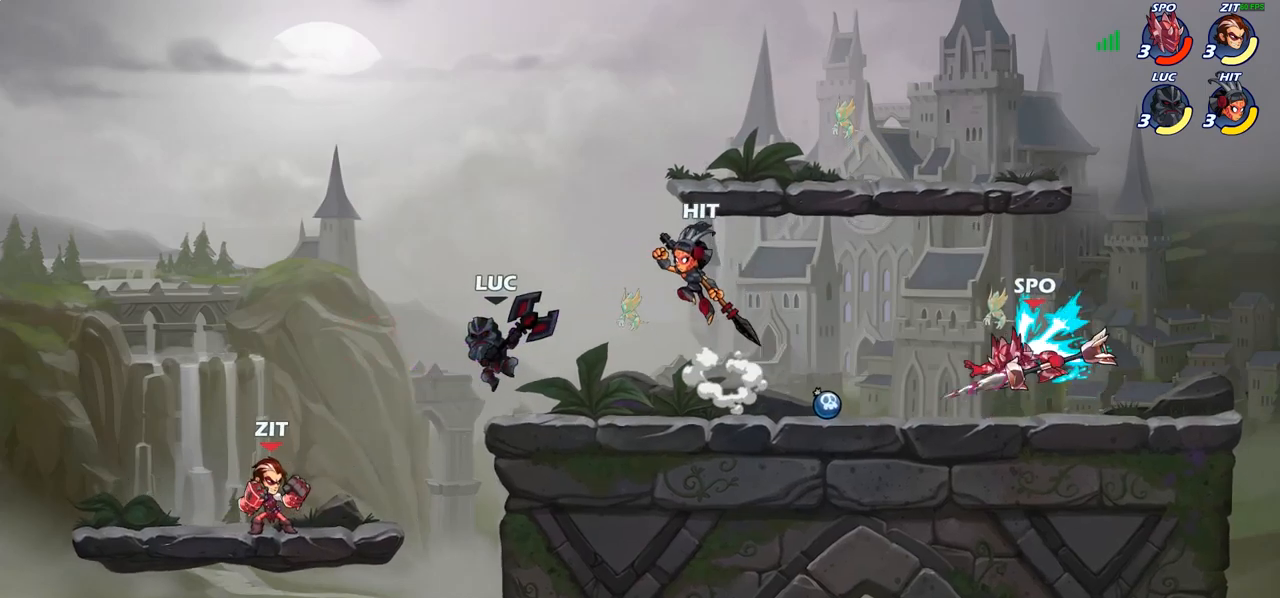
{"buttons": [], "left_stick": "right", "right_stick": "center", "events": [[67, "SQUARE", "down"], [150, "SQUARE", "up"], [433, "left_stick", "right"]]}
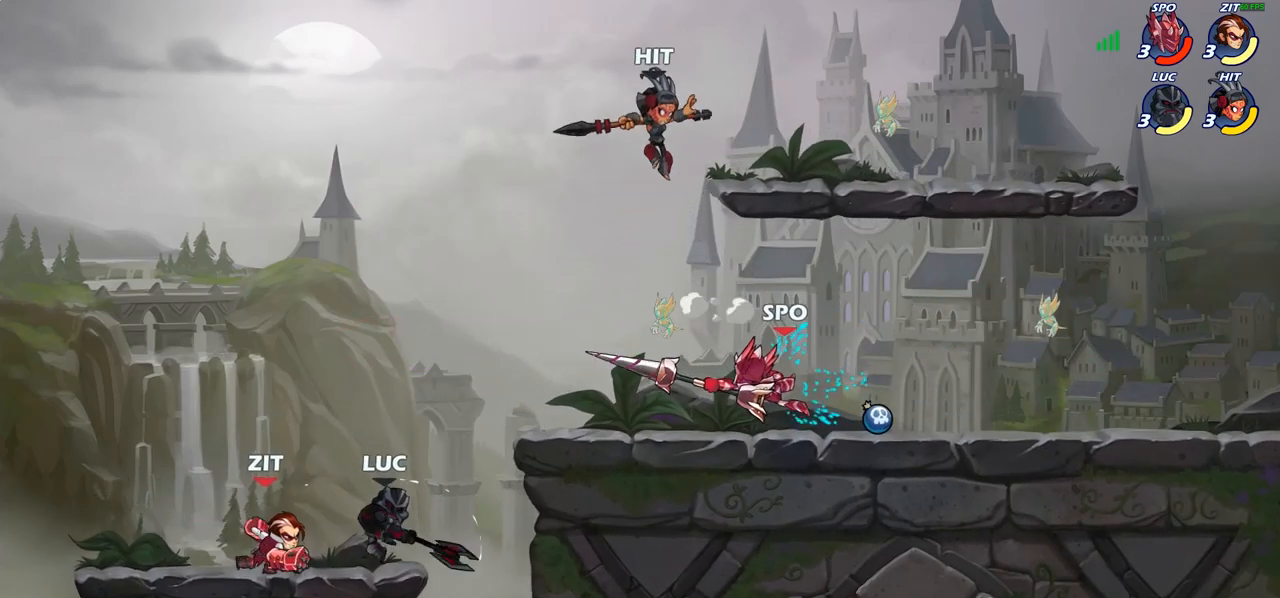
{"buttons": ["R1", "R2"], "left_stick": "right", "right_stick": "center", "events": [[483, "R1", "down"], [483, "R2", "down"]]}
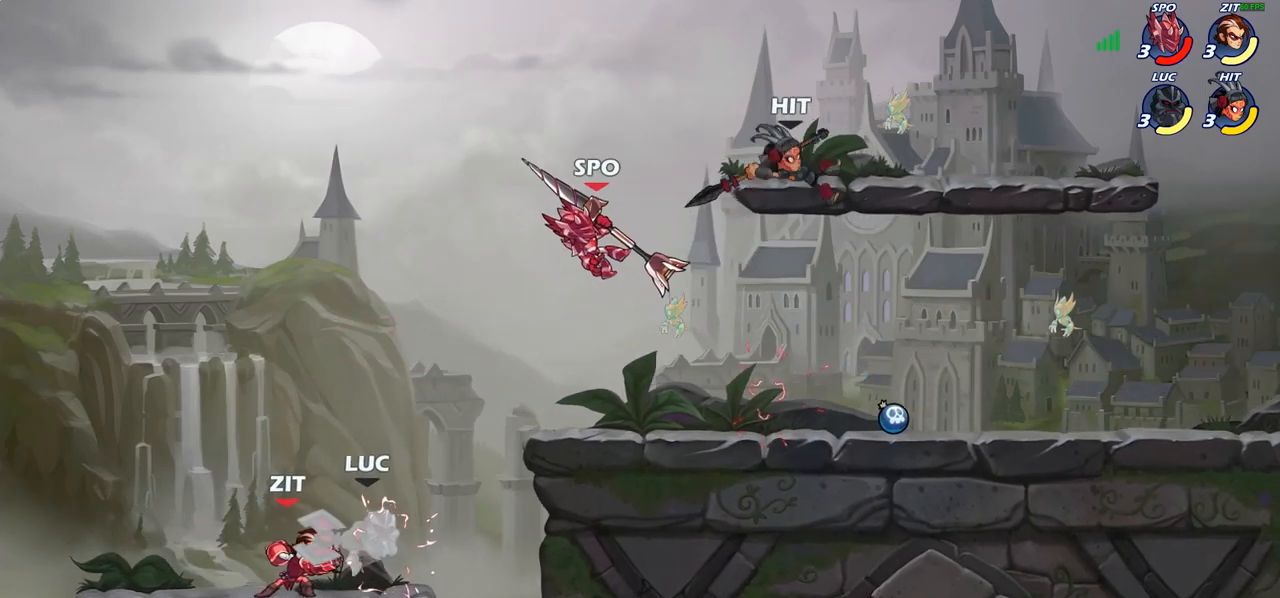
{"buttons": [], "left_stick": "center", "right_stick": "center", "events": [[233, "R1", "up"], [233, "R2", "up"], [233, "left_stick", "center"]]}
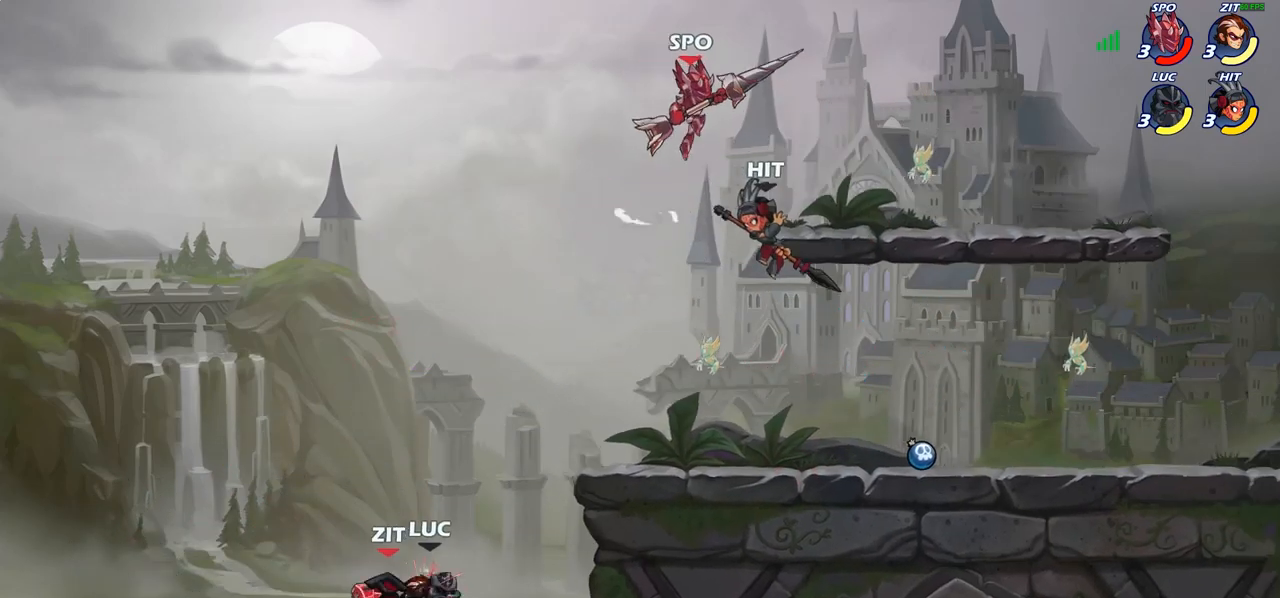
{"buttons": ["R1", "R2"], "left_stick": "down-left", "right_stick": "center", "events": [[200, "left_stick", "left"], [283, "left_stick", "down-left"], [400, "R1", "down"], [400, "R2", "down"]]}
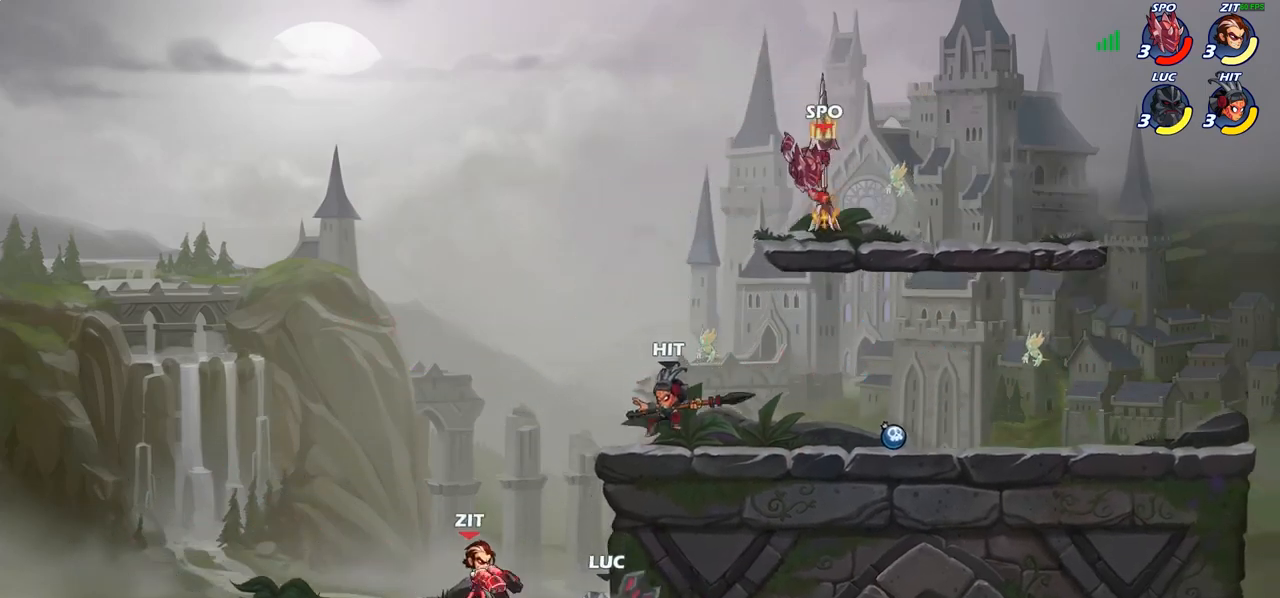
{"buttons": [], "left_stick": "left", "right_stick": "center", "events": [[100, "R1", "up"], [100, "R2", "up"], [150, "left_stick", "left"], [267, "CROSS", "down"], [383, "SQUARE", "down"], [400, "CROSS", "up"], [433, "SQUARE", "up"]]}
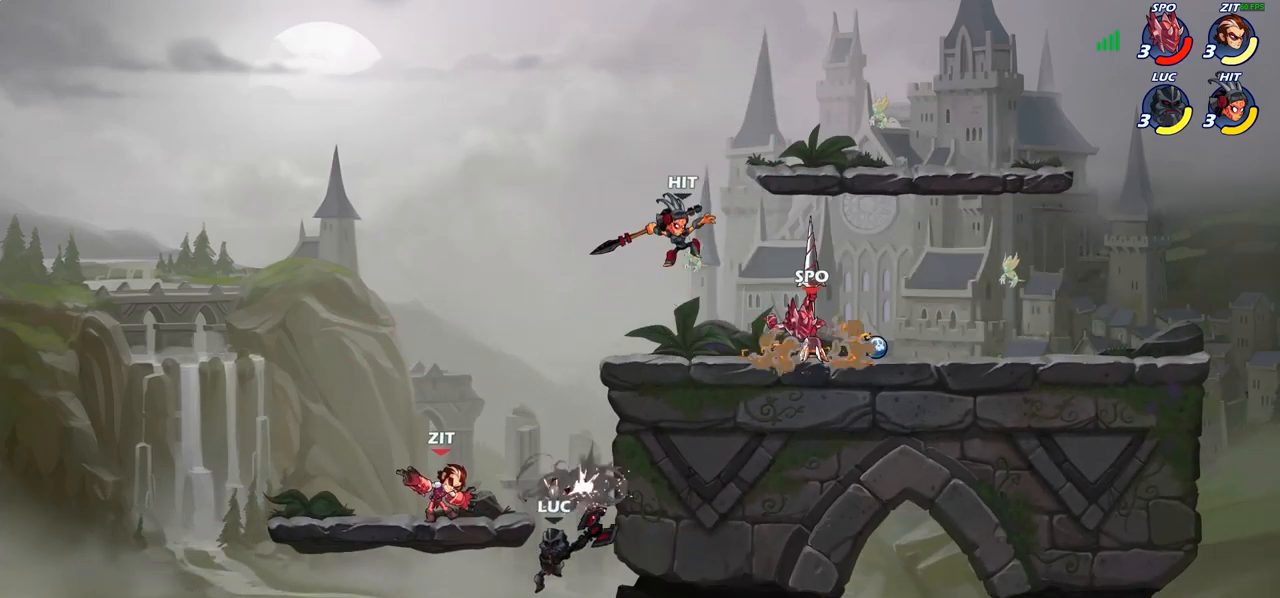
{"buttons": [], "left_stick": "up-right", "right_stick": "center", "events": [[450, "left_stick", "up-right"]]}
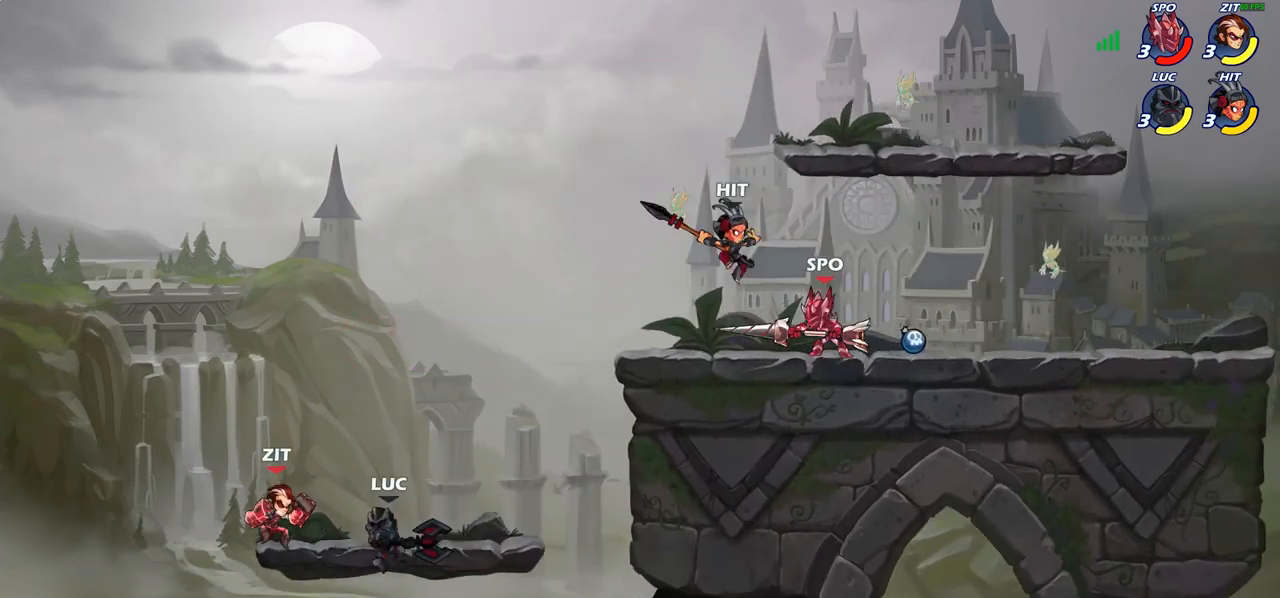
{"buttons": [], "left_stick": "down-left", "right_stick": "center", "events": [[17, "CROSS", "down"], [233, "CROSS", "up"], [367, "left_stick", "down-left"], [400, "SQUARE", "down"], [483, "SQUARE", "up"]]}
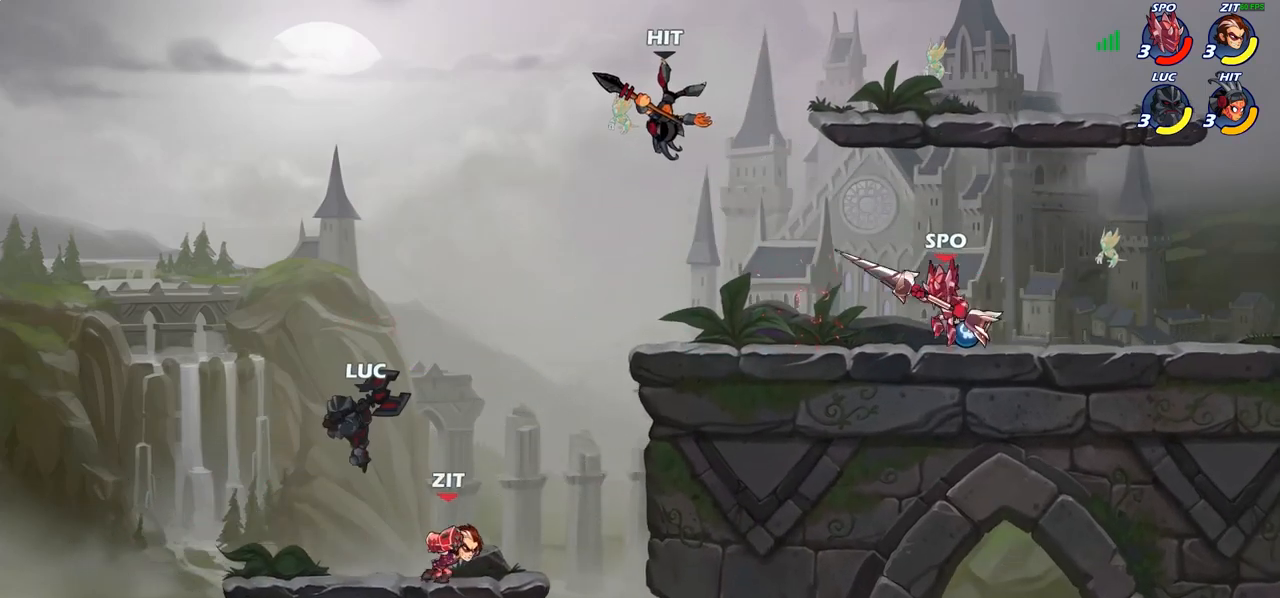
{"buttons": [], "left_stick": "up-right", "right_stick": "center", "events": [[233, "left_stick", "left"], [467, "left_stick", "up-right"]]}
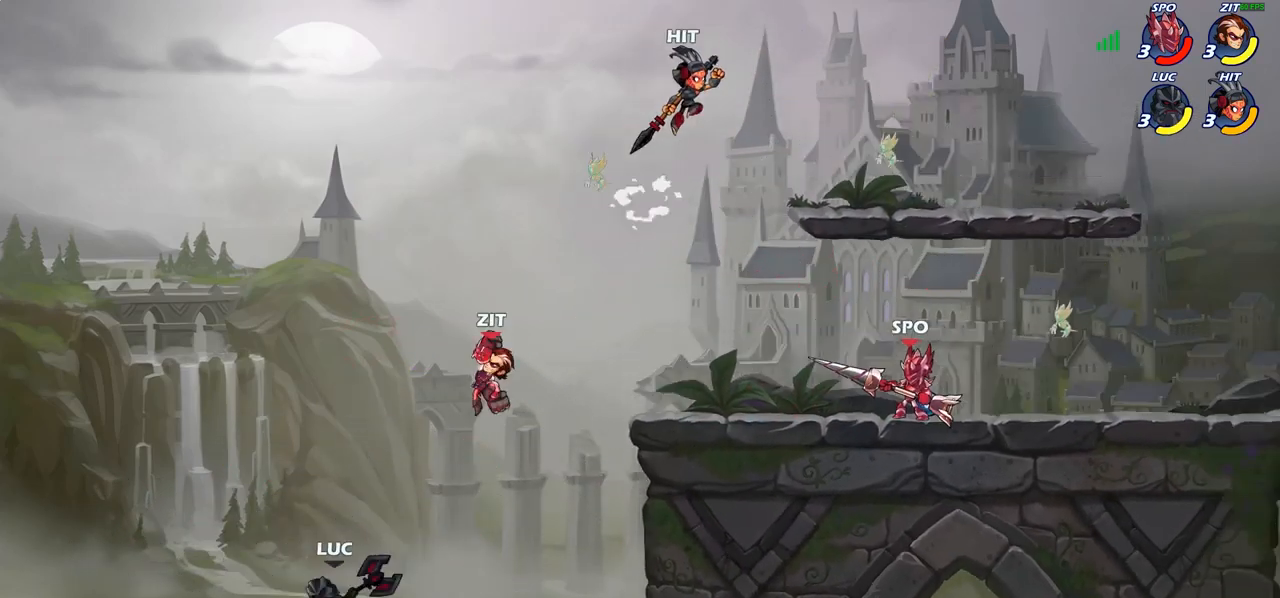
{"buttons": [], "left_stick": "up-left", "right_stick": "center", "events": [[67, "left_stick", "down-right"], [183, "left_stick", "right"], [233, "R1", "down"], [233, "R2", "down"], [350, "R1", "up"], [367, "R2", "up"], [383, "left_stick", "up-left"]]}
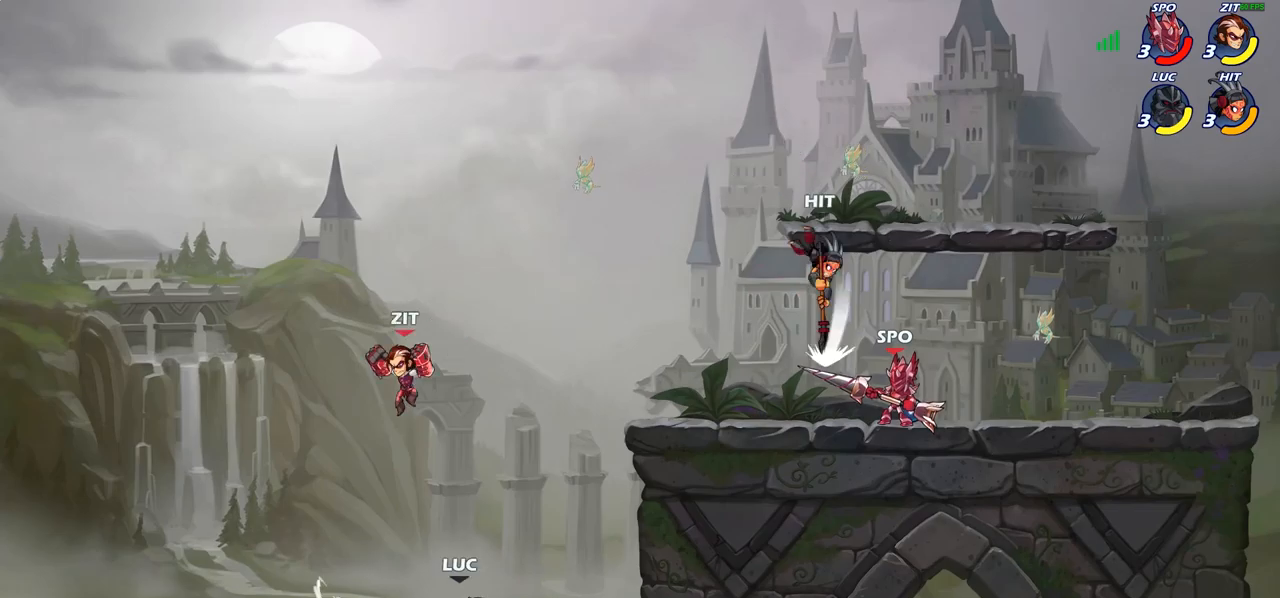
{"buttons": ["SQUARE"], "left_stick": "center", "right_stick": "center", "events": [[50, "R2", "down"], [233, "R2", "up"], [350, "left_stick", "center"], [433, "SQUARE", "down"]]}
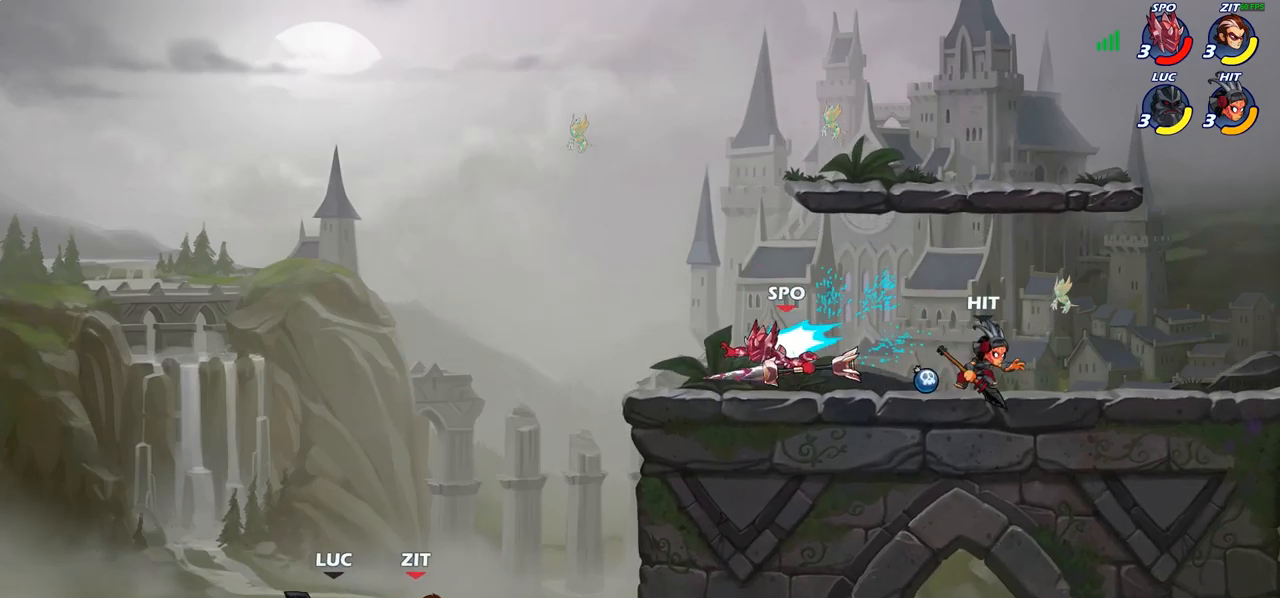
{"buttons": ["SQUARE"], "left_stick": "center", "right_stick": "center", "events": [[17, "SQUARE", "up"], [117, "SQUARE", "down"], [200, "SQUARE", "up"], [317, "SQUARE", "down"], [400, "SQUARE", "up"], [483, "SQUARE", "down"]]}
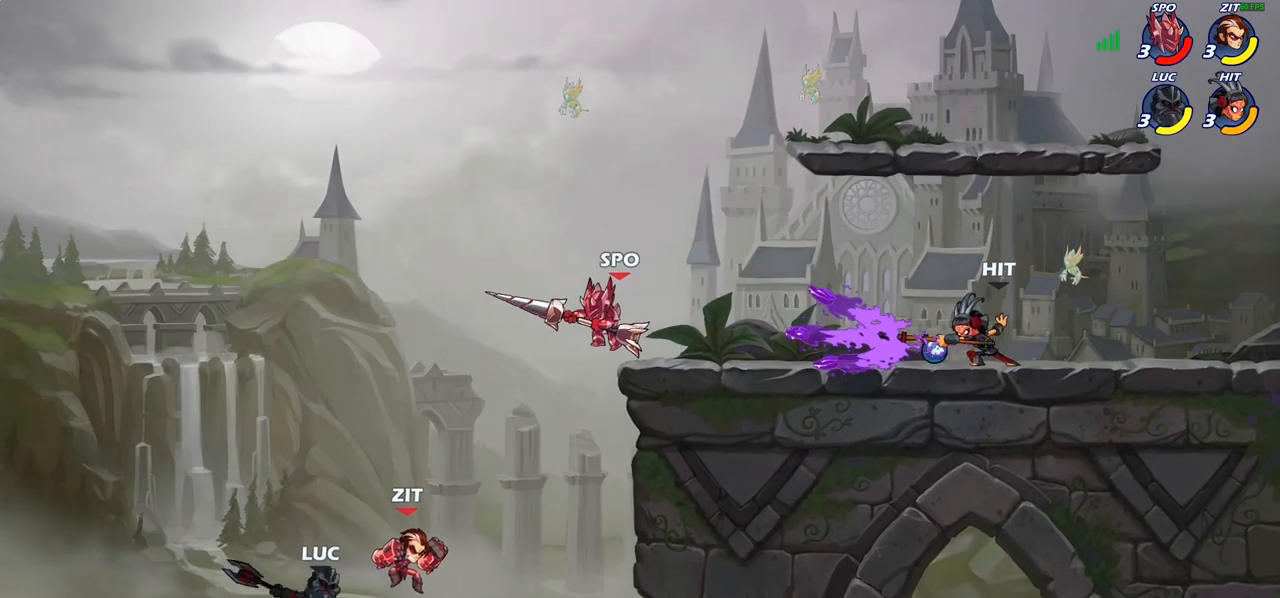
{"buttons": ["SQUARE", "R2"], "left_stick": "down", "right_stick": "center", "events": [[133, "SQUARE", "up"], [283, "left_stick", "right"], [383, "R2", "down"], [400, "R1", "down"], [450, "SQUARE", "down"], [450, "left_stick", "down"], [500, "R1", "up"]]}
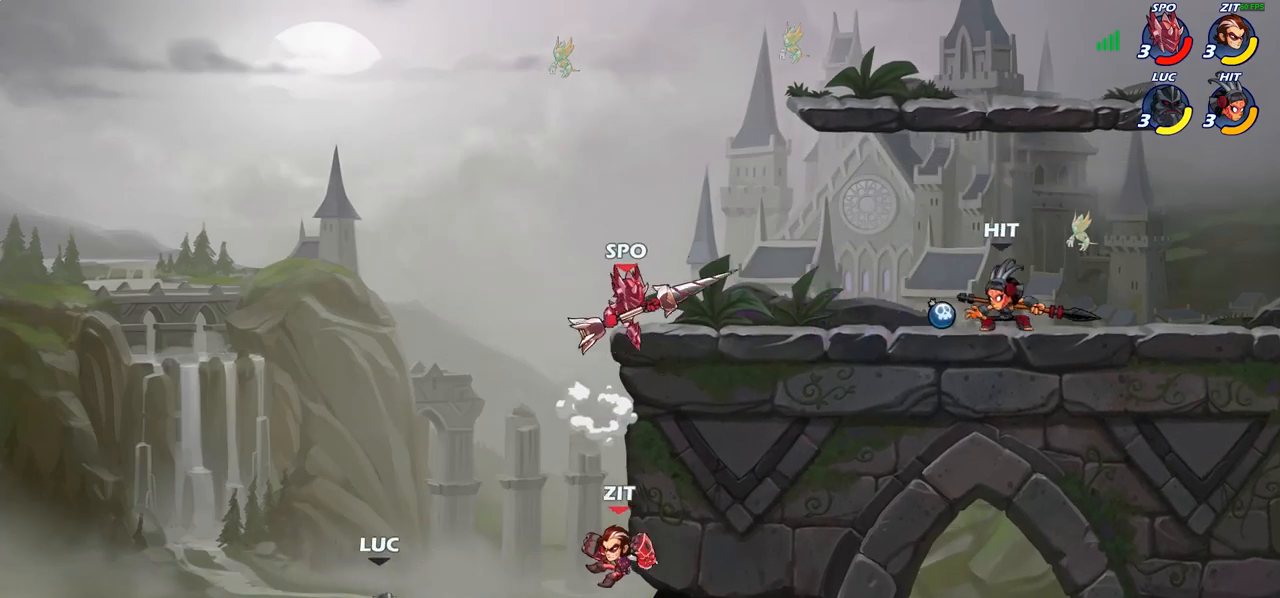
{"buttons": [], "left_stick": "center", "right_stick": "center", "events": [[17, "R2", "up"], [83, "SQUARE", "up"], [150, "left_stick", "center"]]}
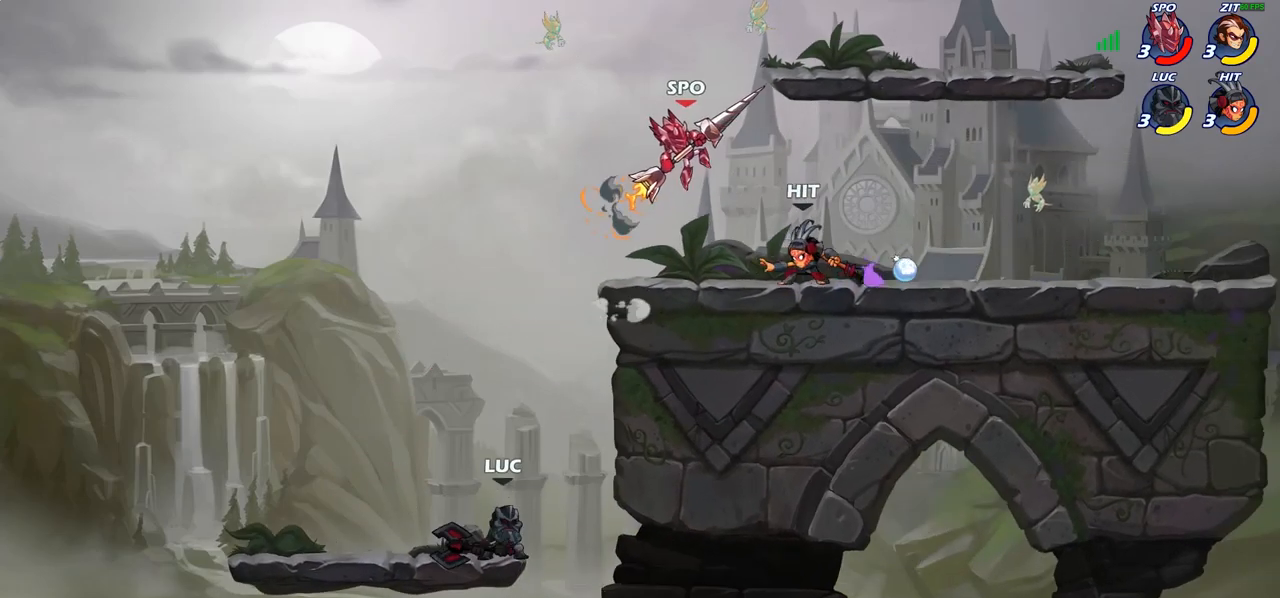
{"buttons": [], "left_stick": "center", "right_stick": "center", "events": [[50, "left_stick", "down"], [83, "SQUARE", "down"], [150, "SQUARE", "up"], [200, "left_stick", "center"]]}
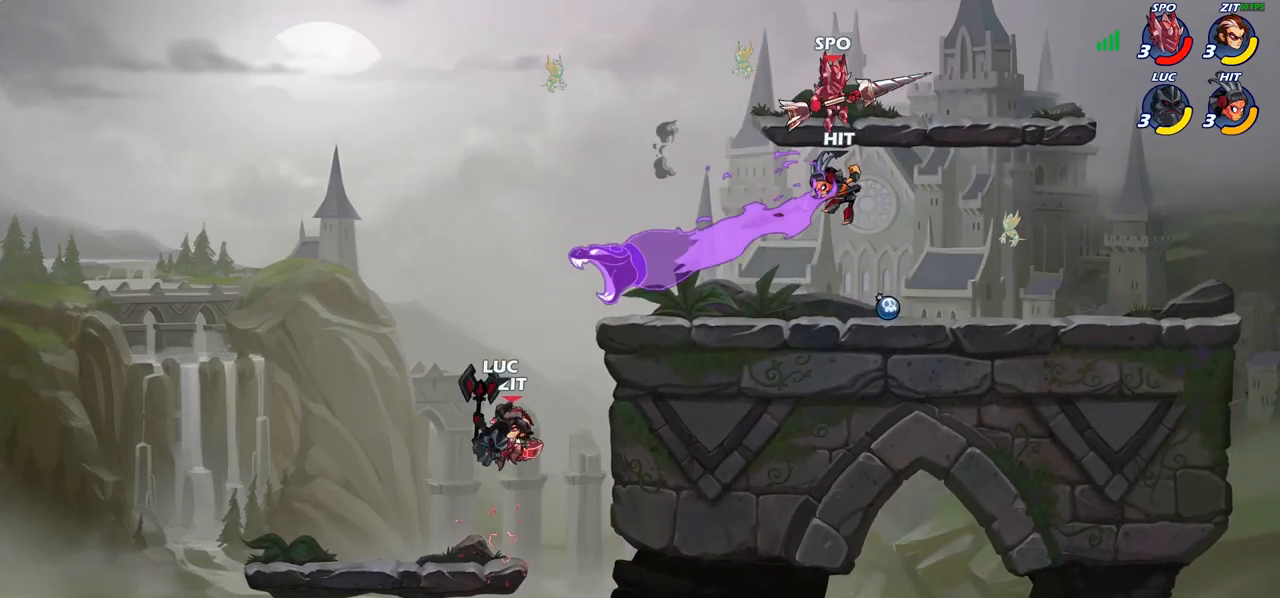
{"buttons": [], "left_stick": "down-left", "right_stick": "center", "events": [[150, "CROSS", "down"], [167, "left_stick", "down-left"], [183, "R1", "down"], [183, "R2", "down"], [250, "CROSS", "up"], [483, "R1", "up"], [483, "R2", "up"]]}
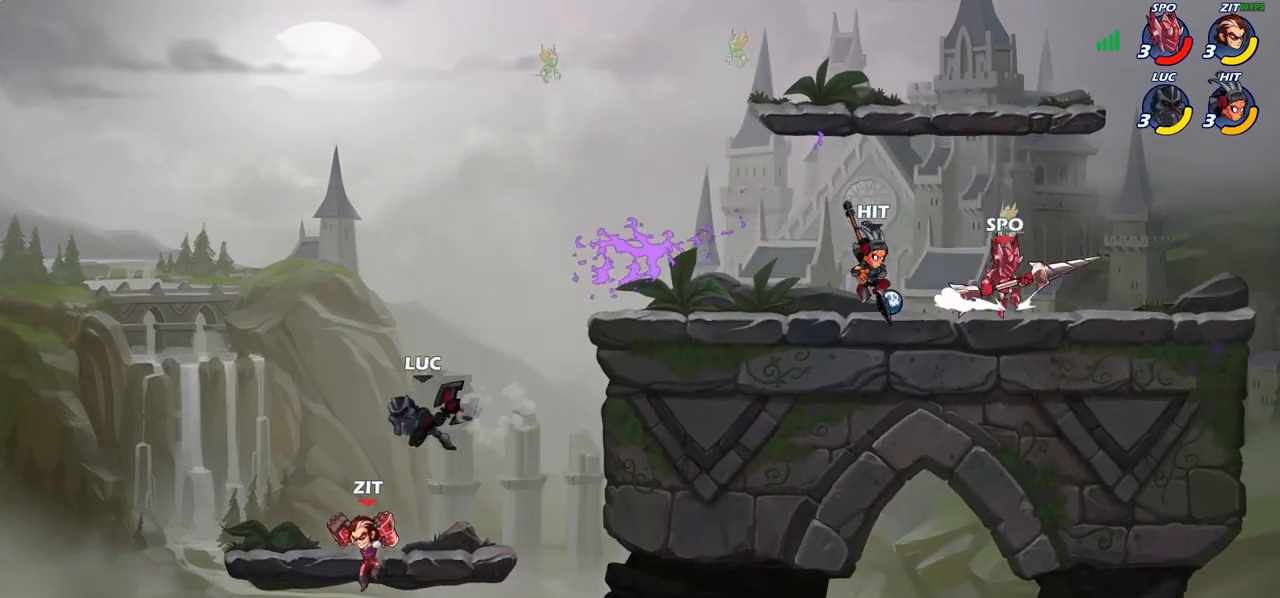
{"buttons": [], "left_stick": "center", "right_stick": "center", "events": [[17, "SQUARE", "down"], [100, "SQUARE", "up"], [100, "left_stick", "center"]]}
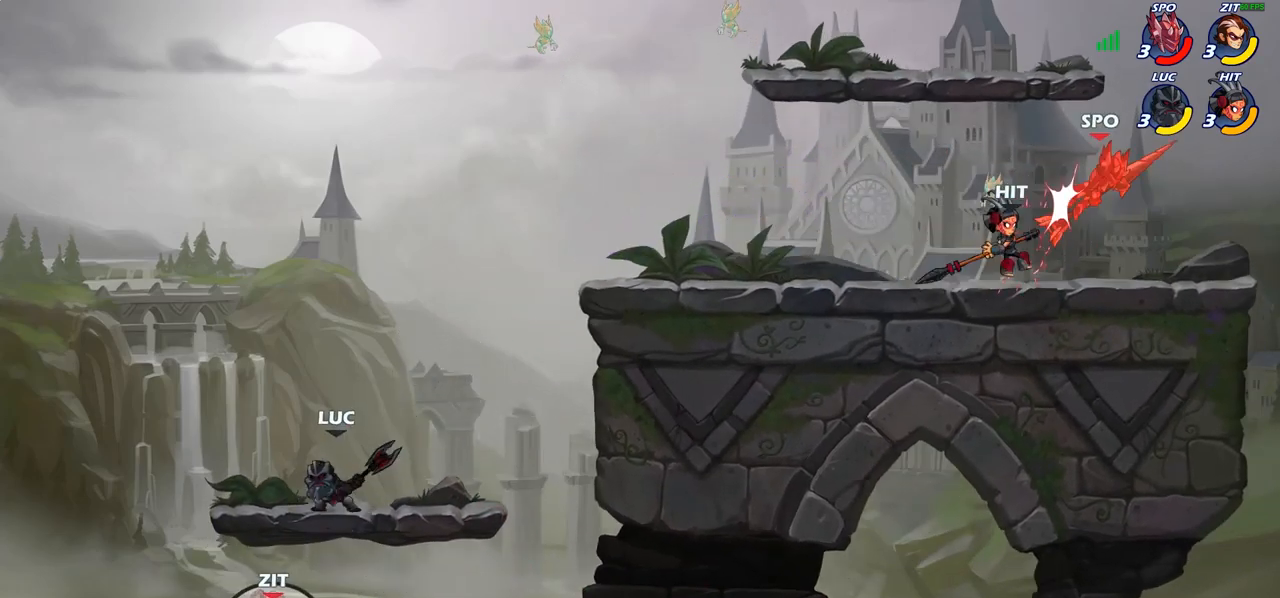
{"buttons": [], "left_stick": "up-right", "right_stick": "center", "events": [[200, "left_stick", "right"], [350, "left_stick", "up-right"]]}
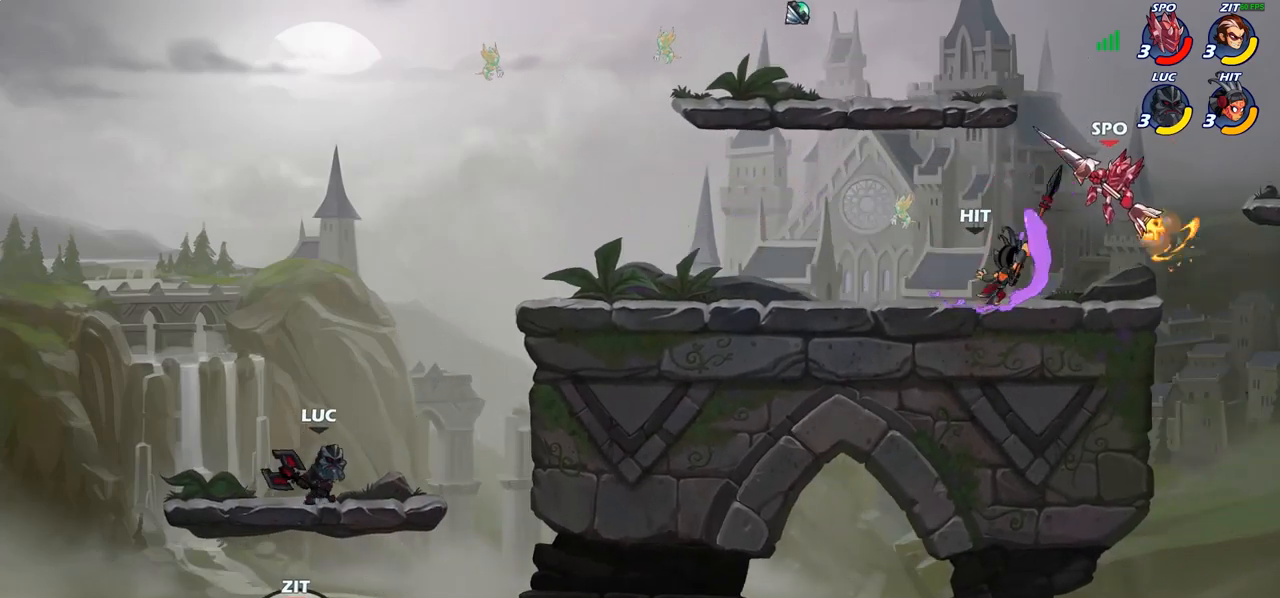
{"buttons": [], "left_stick": "up-right", "right_stick": "center", "events": [[17, "left_stick", "up-left"], [100, "CROSS", "down"], [133, "left_stick", "up-right"], [267, "CROSS", "up"]]}